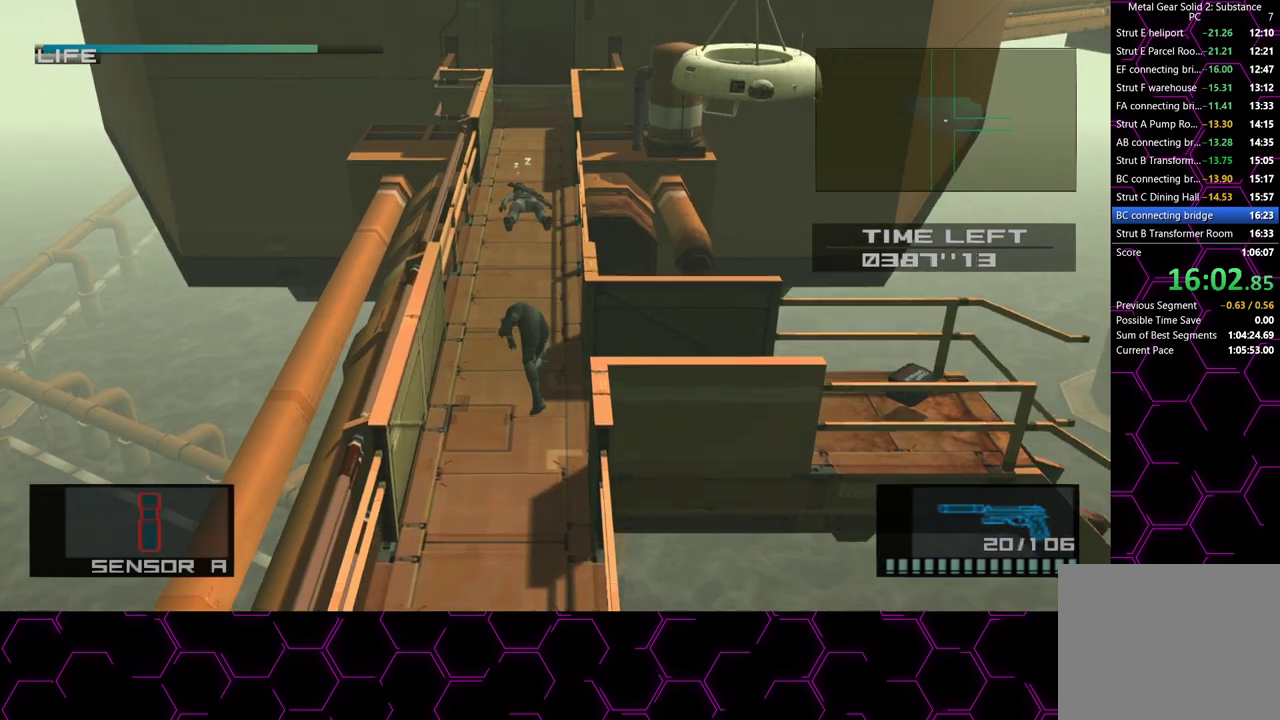
Gameplay with a controller (PlayStation layout); each line is a JSON object with the inputs held at the frame after it (dt_ms = milliseconds from this image to that frame). "button_events" lists button changes between this image and that frame as [ms after this image, input, new state], when the widget could be followed in between (sticks are given only as held states). This document gives stick clicks only as held states, not as events. Not read: HOME.
{"dt_ms": 500, "buttons": ["CROSS"], "left_stick": "down", "right_stick": "center", "button_events": [[367, "CROSS", "down"]]}
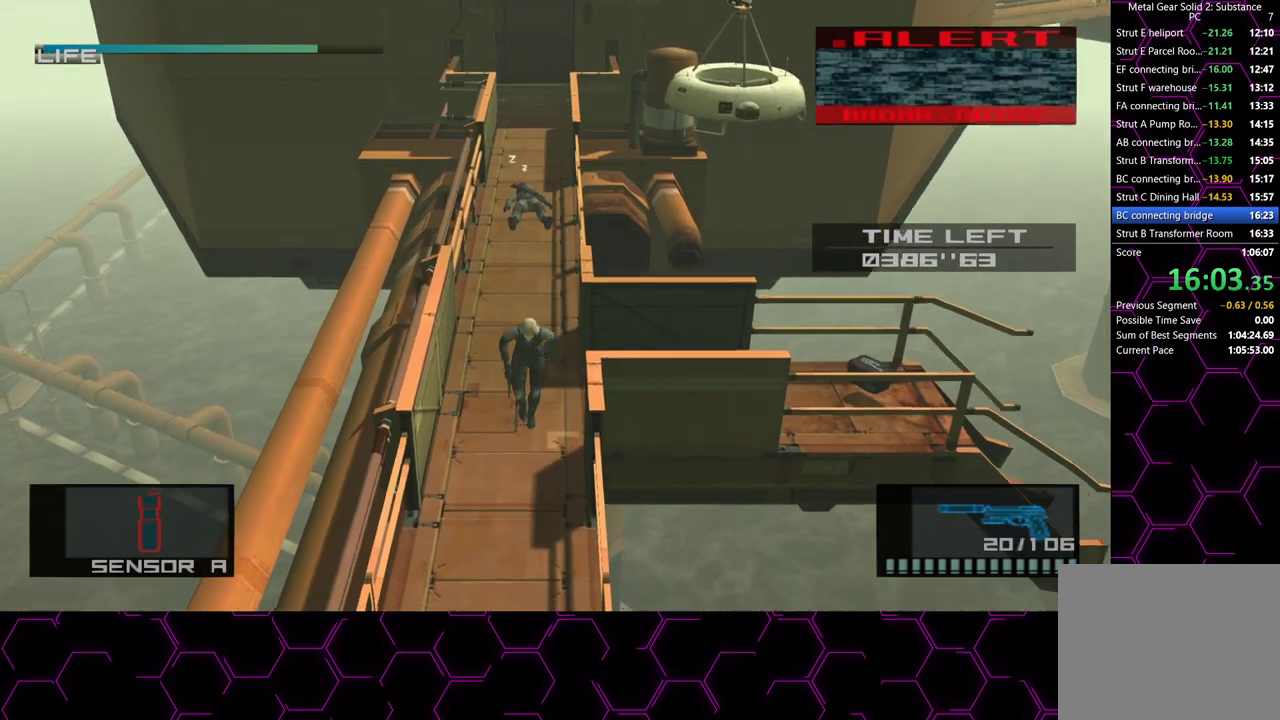
{"dt_ms": 500, "buttons": [], "left_stick": "down", "right_stick": "center", "button_events": [[317, "CROSS", "up"]]}
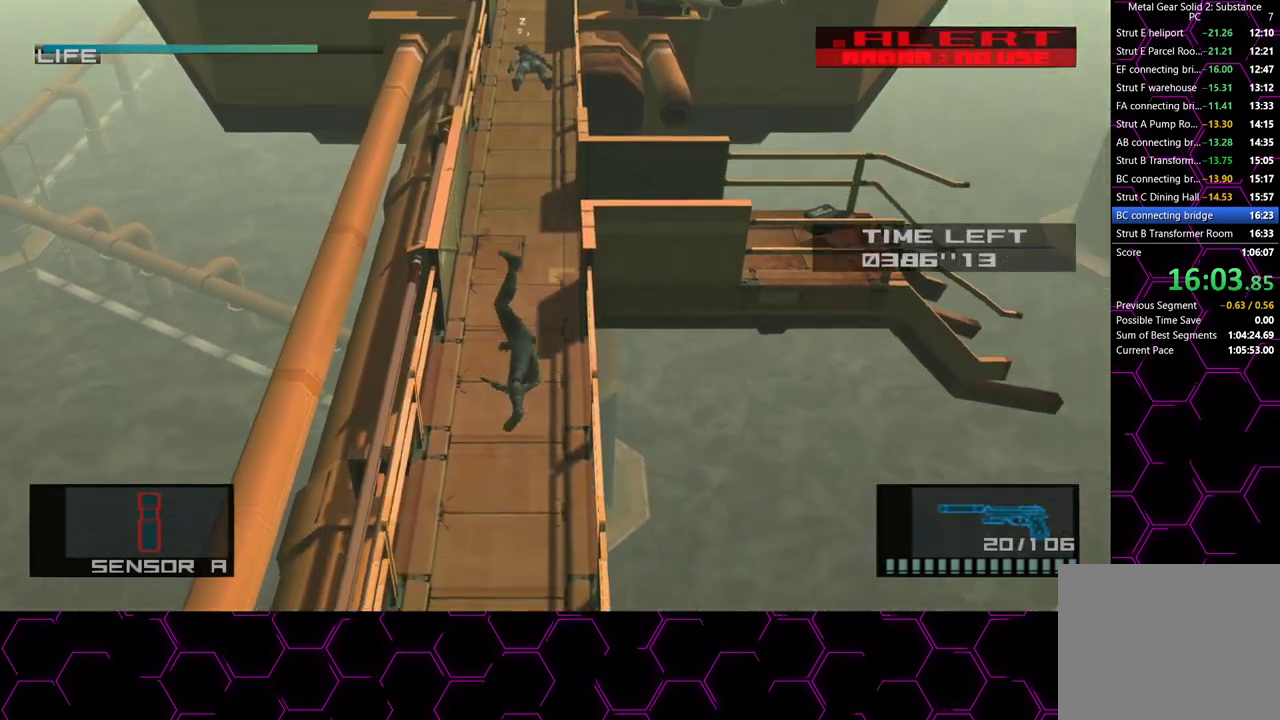
{"dt_ms": 500, "buttons": ["CROSS"], "left_stick": "down", "right_stick": "center", "button_events": [[483, "CROSS", "down"]]}
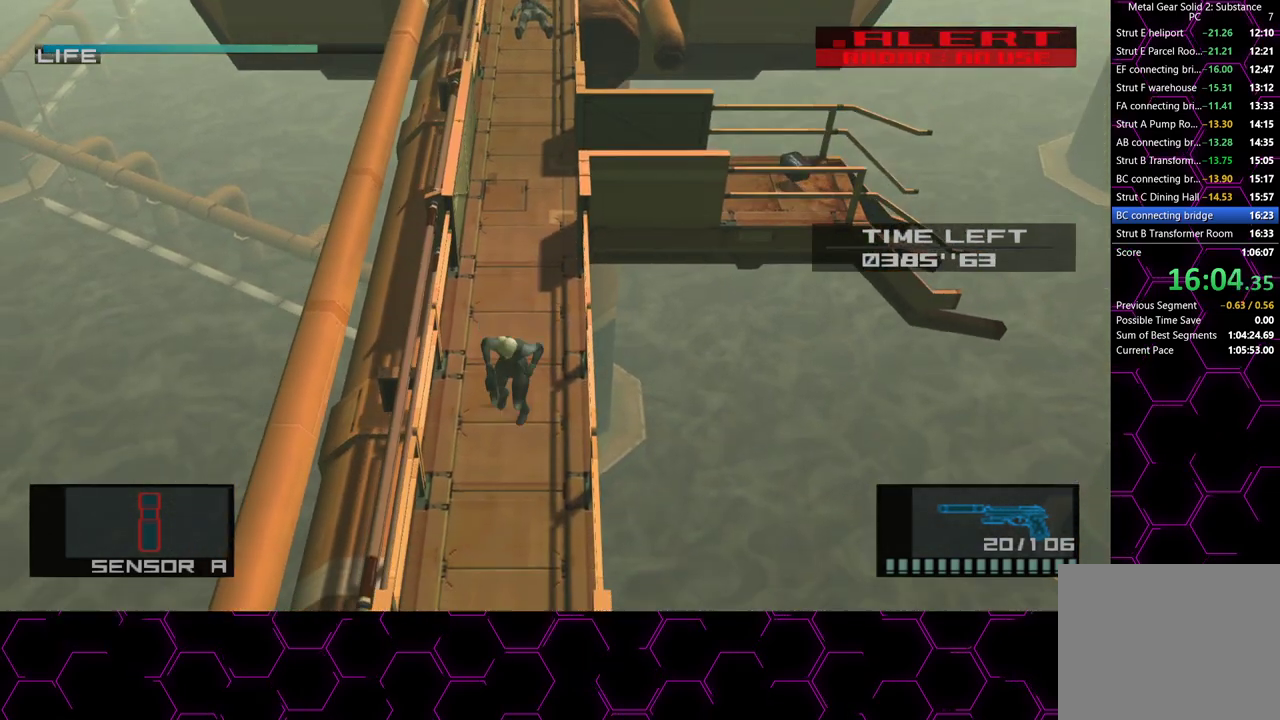
{"dt_ms": 500, "buttons": ["CROSS"], "left_stick": "down", "right_stick": "center", "button_events": []}
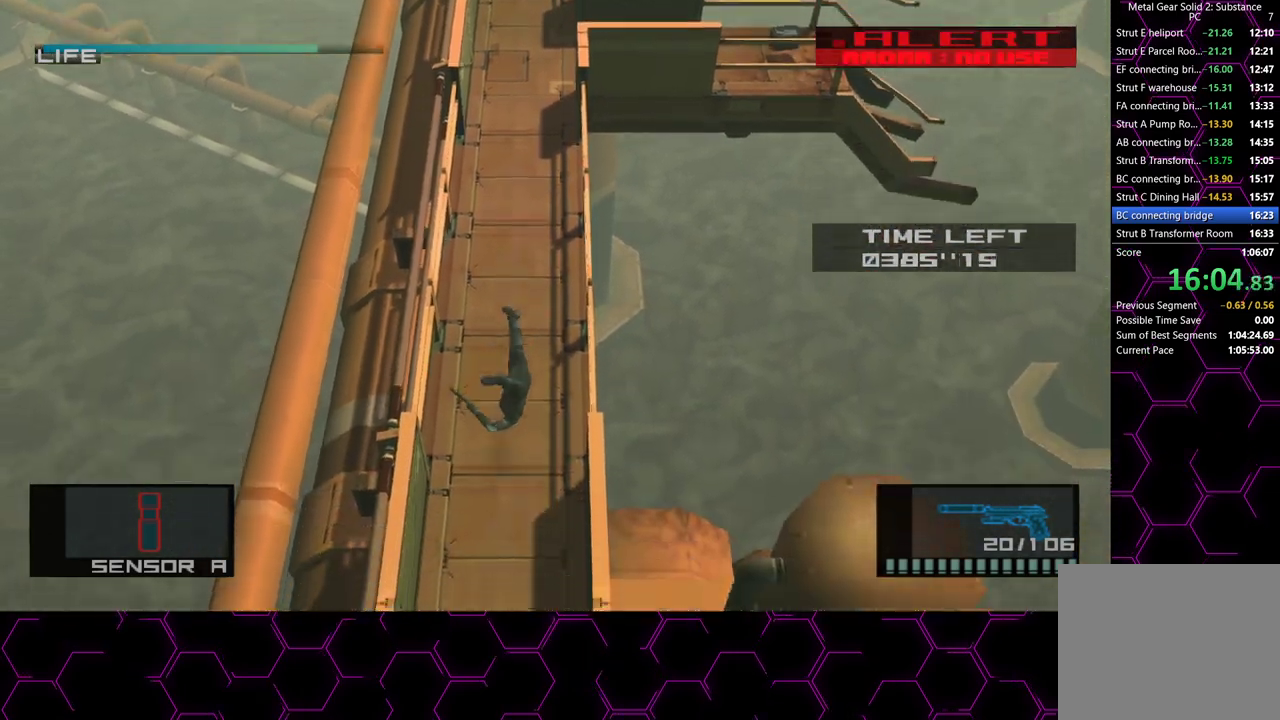
{"dt_ms": 500, "buttons": [], "left_stick": "down", "right_stick": "center", "button_events": [[17, "CROSS", "up"]]}
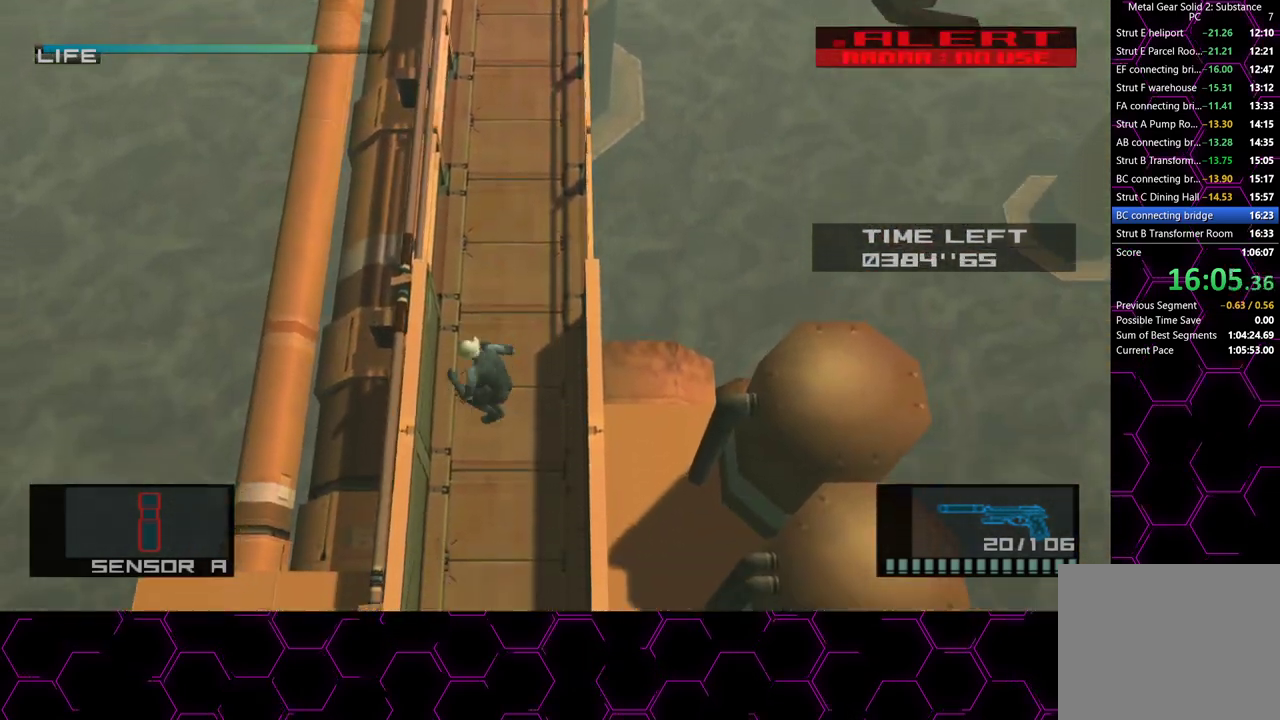
{"dt_ms": 500, "buttons": ["CROSS"], "left_stick": "down", "right_stick": "center", "button_events": [[217, "CROSS", "down"]]}
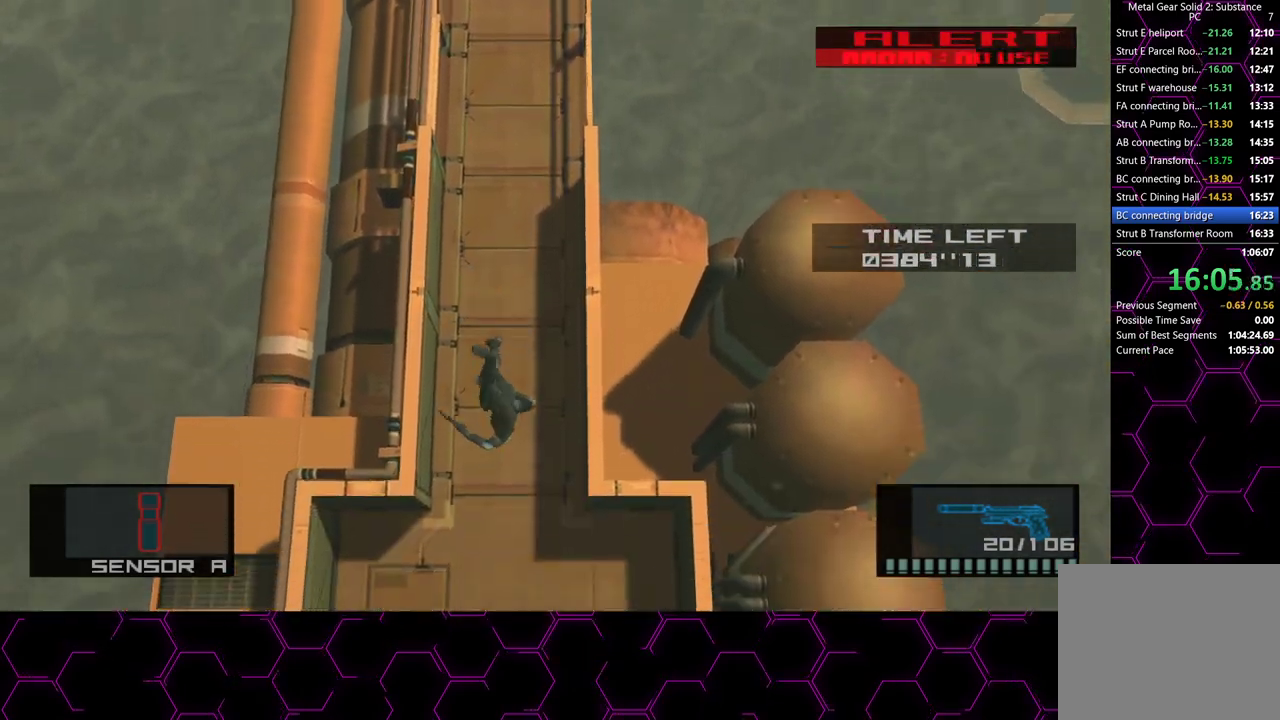
{"dt_ms": 1000, "buttons": [], "left_stick": "down-left", "right_stick": "center", "button_events": [[33, "CROSS", "up"]]}
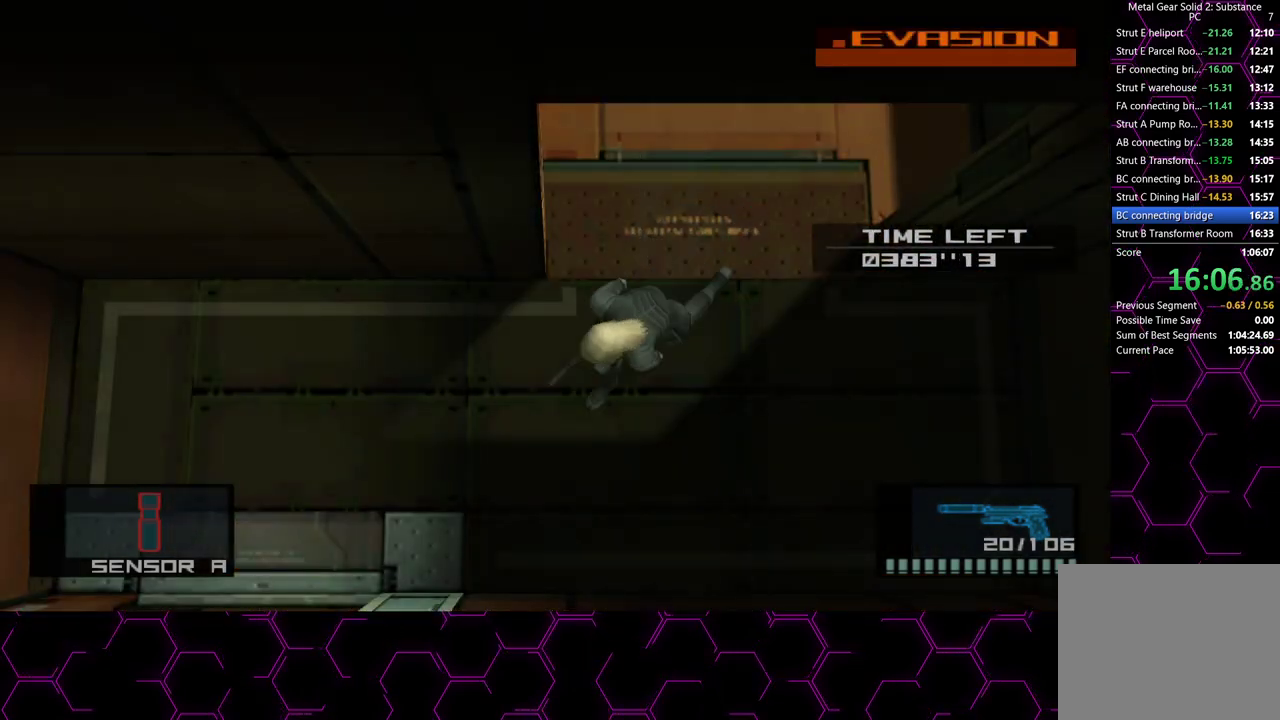
{"dt_ms": 1000, "buttons": [], "left_stick": "down", "right_stick": "center", "button_events": []}
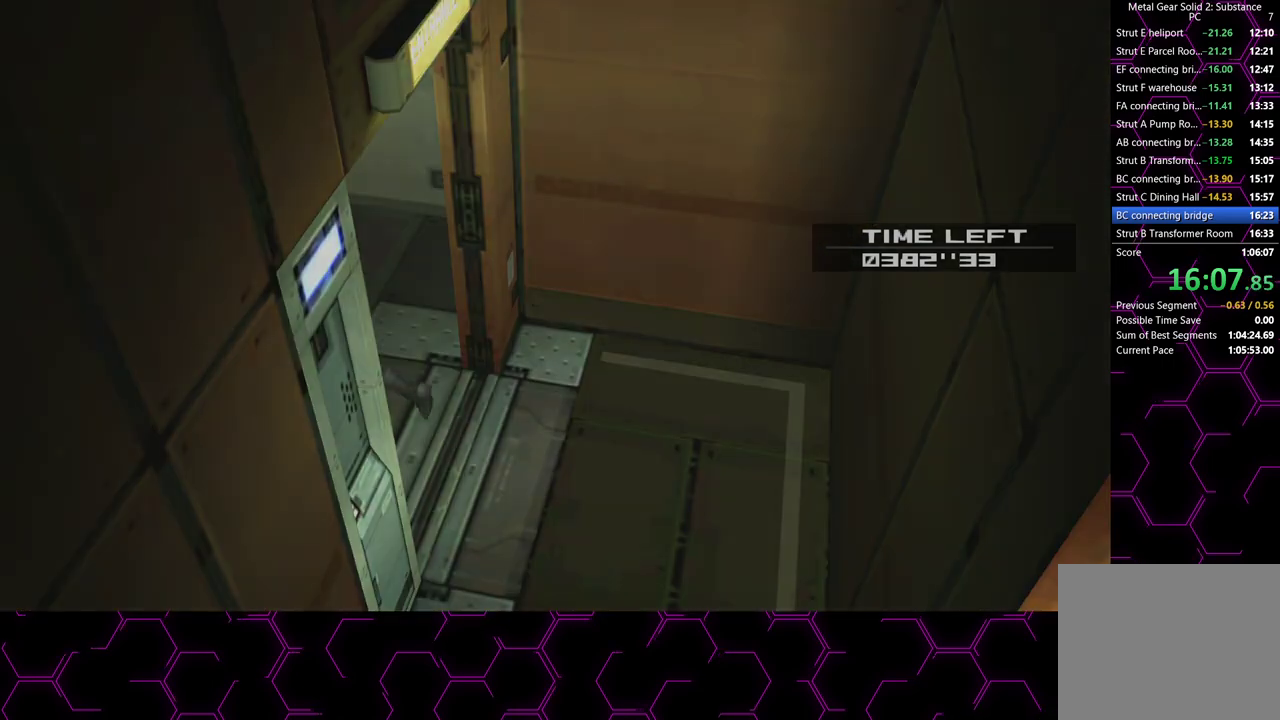
{"dt_ms": 500, "buttons": [], "left_stick": "center", "right_stick": "center", "button_events": [[167, "R2", "down"], [267, "R2", "up"]]}
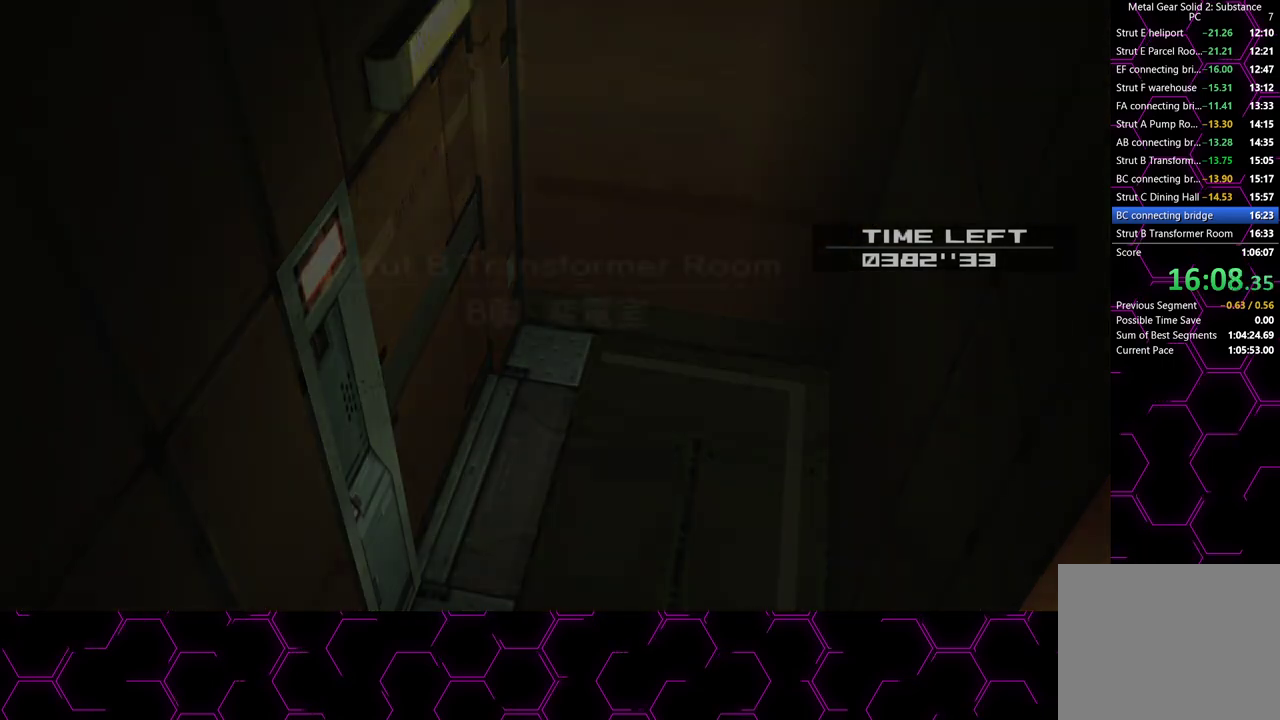
{"dt_ms": 500, "buttons": [], "left_stick": "center", "right_stick": "center", "button_events": []}
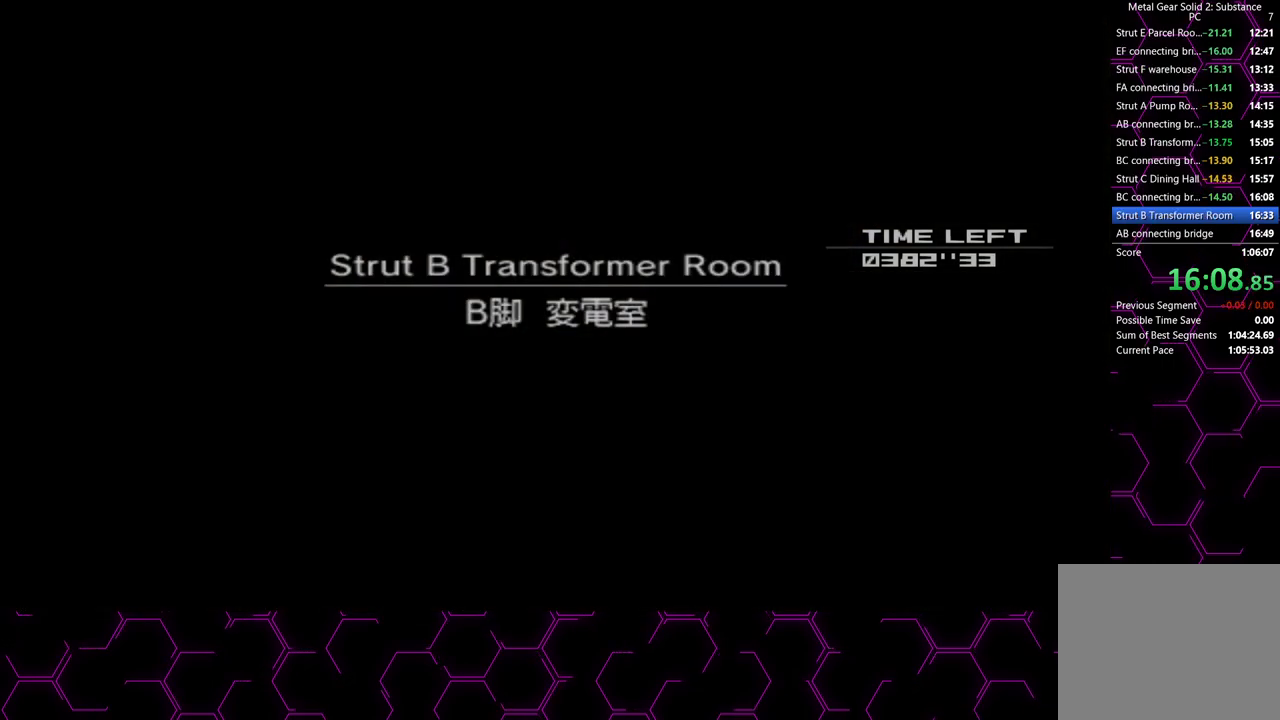
{"dt_ms": 500, "buttons": [], "left_stick": "center", "right_stick": "center", "button_events": []}
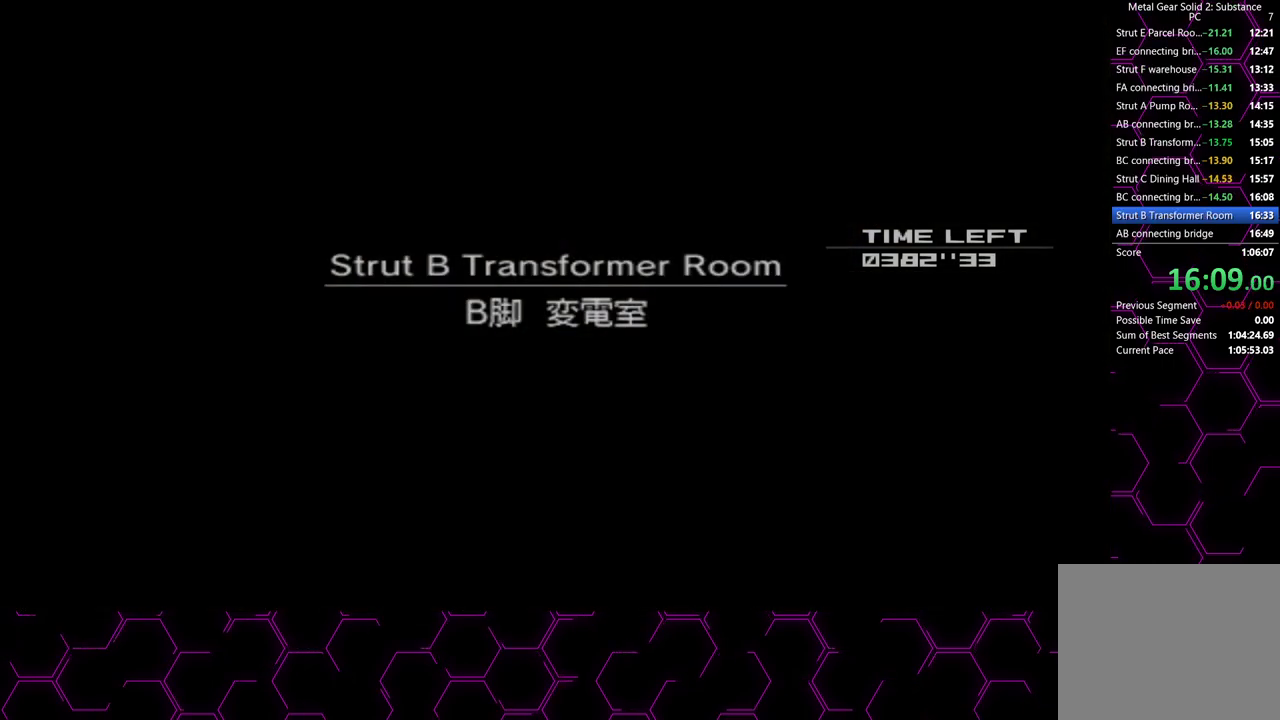
{"dt_ms": 500, "buttons": ["DPAD_DOWN"], "left_stick": "center", "right_stick": "center", "button_events": [[267, "DPAD_DOWN", "down"]]}
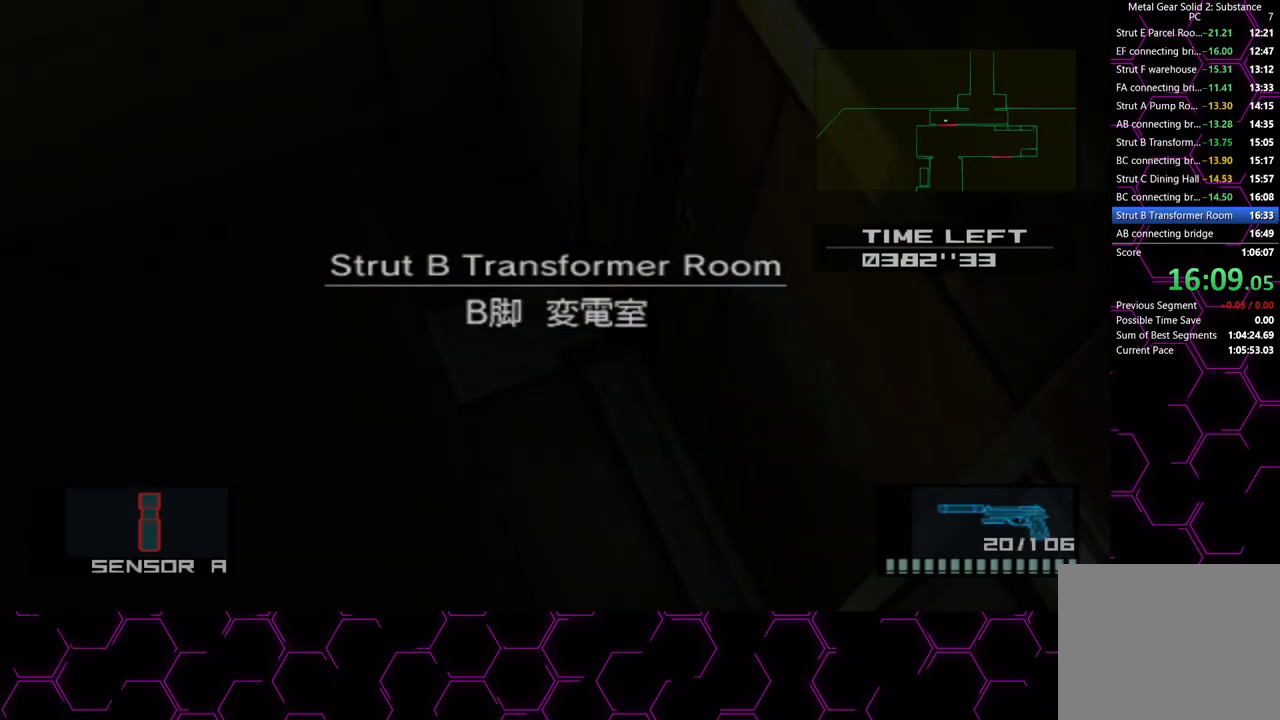
{"dt_ms": 500, "buttons": ["DPAD_DOWN"], "left_stick": "center", "right_stick": "center", "button_events": [[217, "CROSS", "down"], [433, "CROSS", "up"]]}
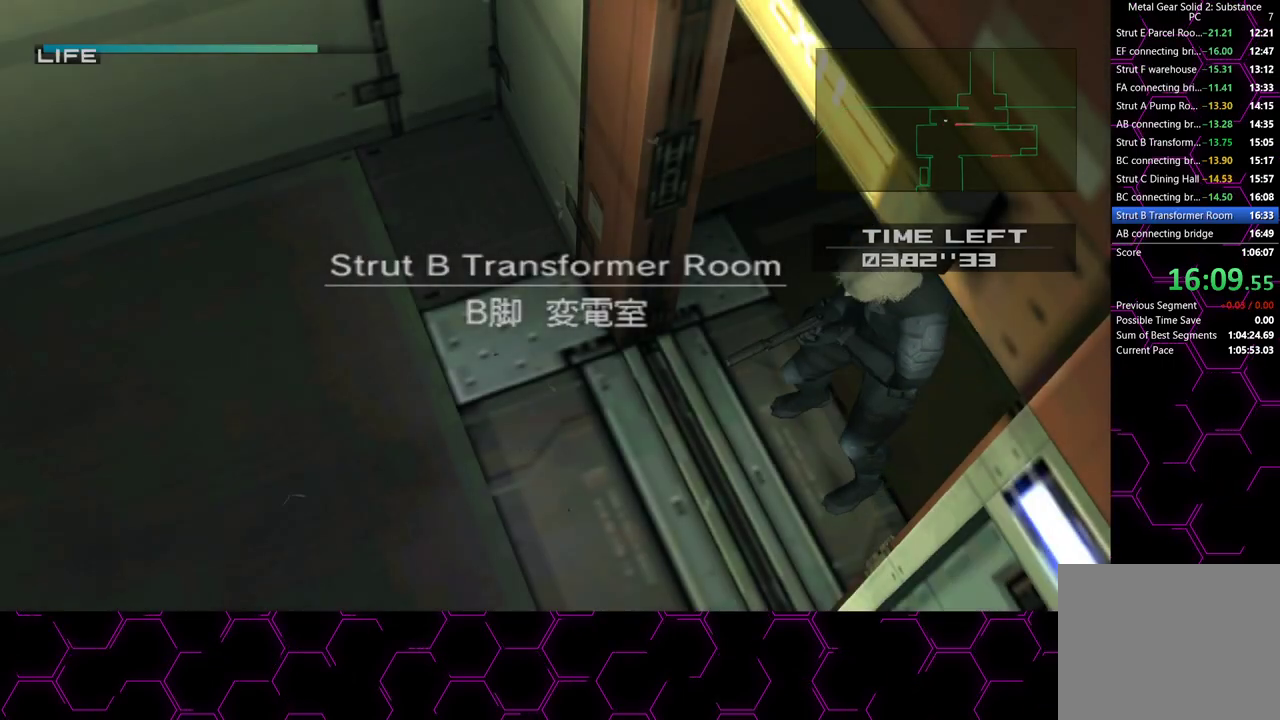
{"dt_ms": 500, "buttons": ["CROSS", "DPAD_DOWN"], "left_stick": "center", "right_stick": "center", "button_events": [[117, "CROSS", "down"]]}
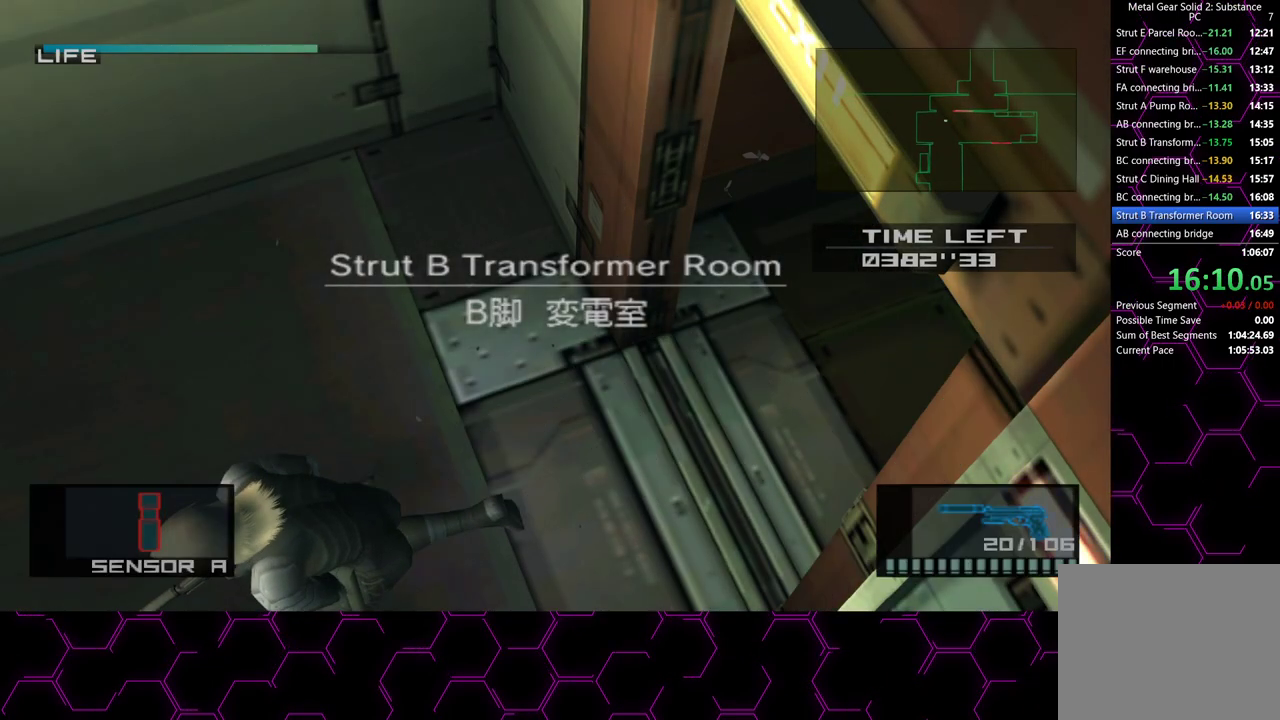
{"dt_ms": 500, "buttons": ["DPAD_DOWN"], "left_stick": "center", "right_stick": "center", "button_events": [[350, "CROSS", "up"]]}
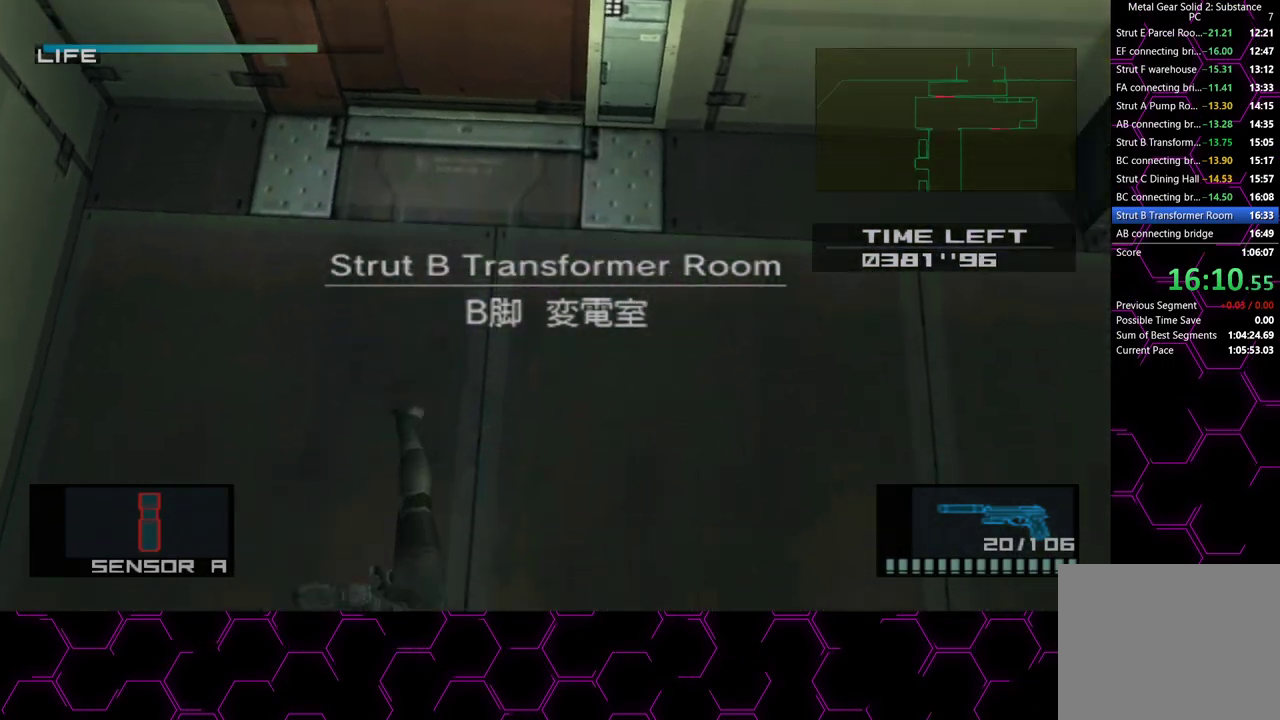
{"dt_ms": 500, "buttons": ["DPAD_DOWN"], "left_stick": "center", "right_stick": "center", "button_events": []}
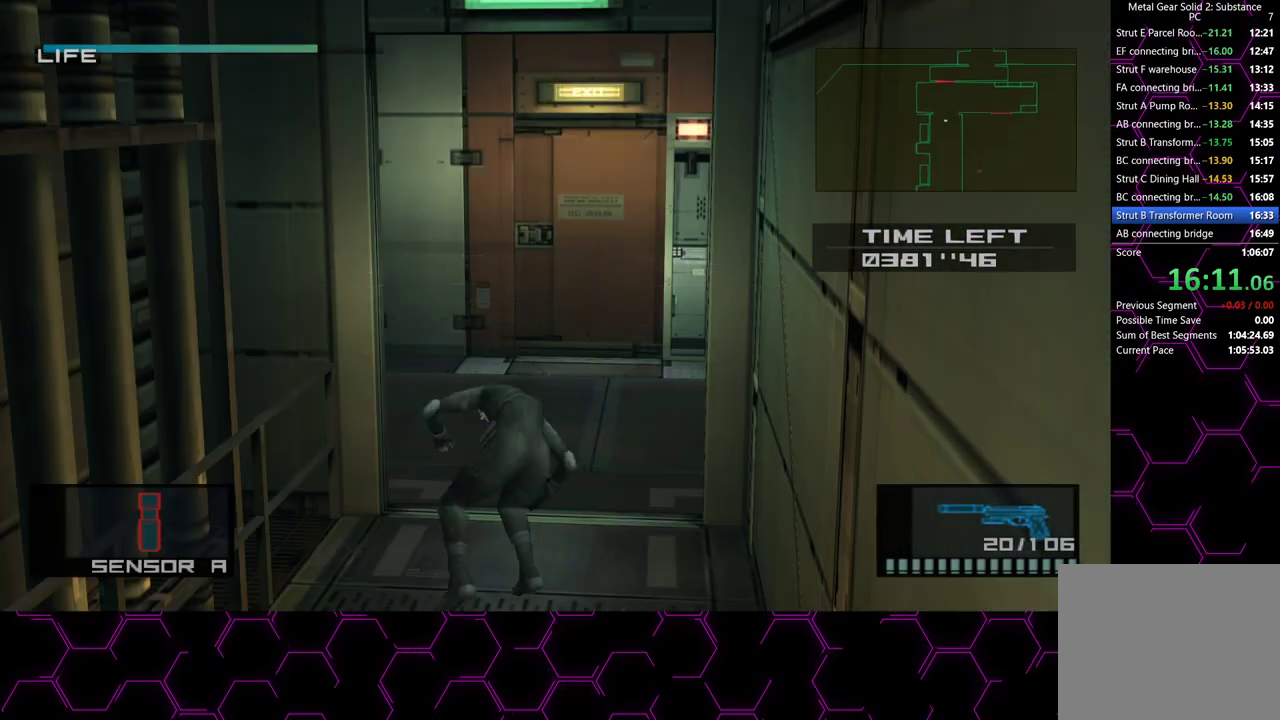
{"dt_ms": 500, "buttons": ["CROSS", "DPAD_DOWN"], "left_stick": "center", "right_stick": "center", "button_events": [[167, "CROSS", "down"]]}
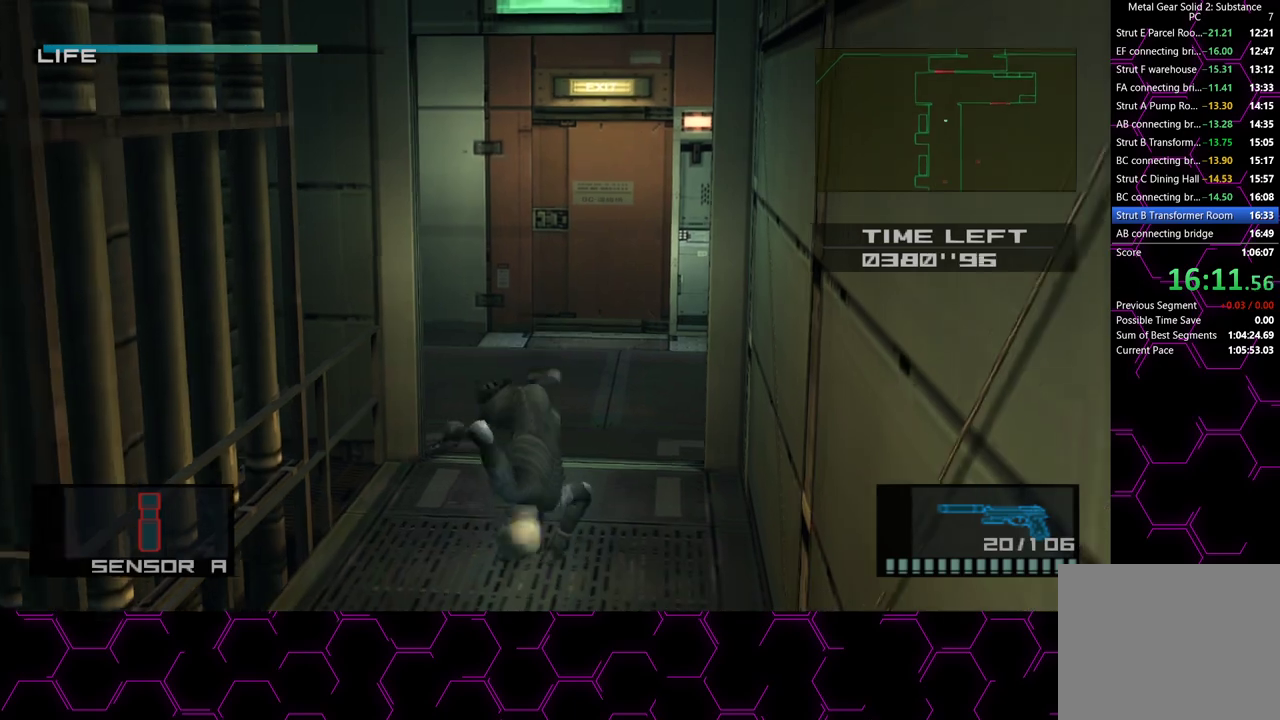
{"dt_ms": 500, "buttons": ["DPAD_DOWN"], "left_stick": "center", "right_stick": "center", "button_events": [[183, "CROSS", "up"]]}
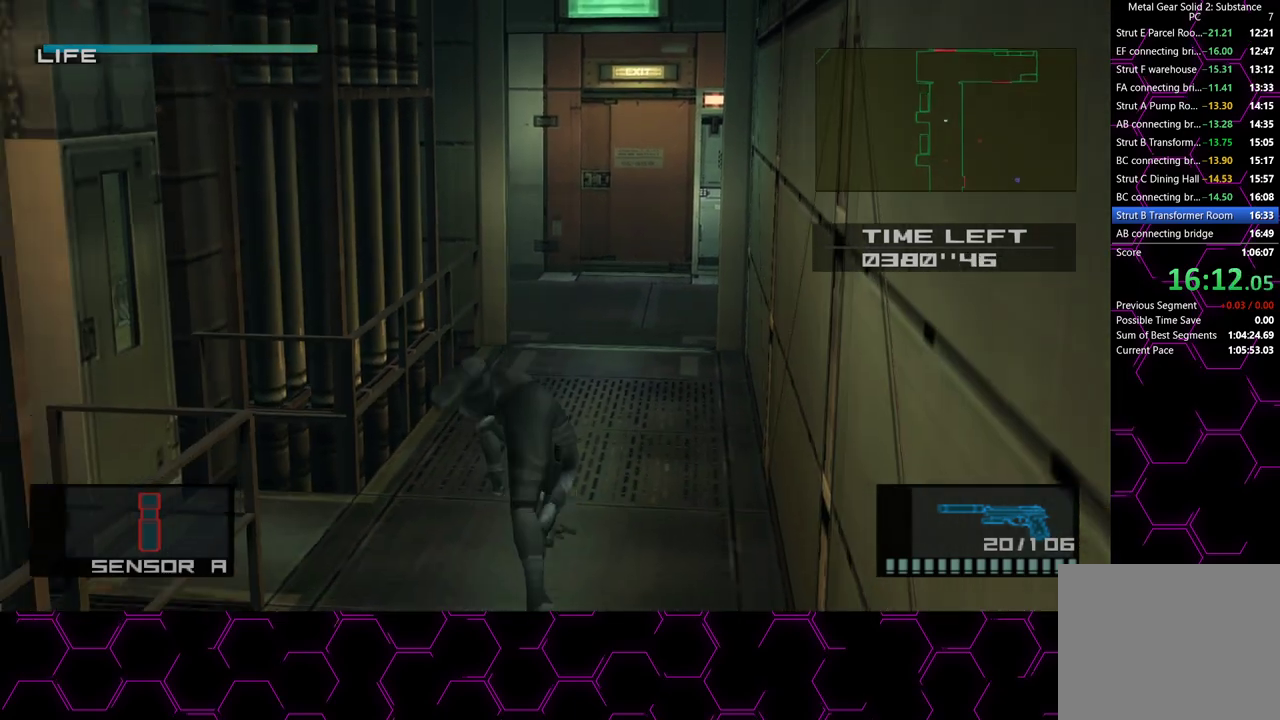
{"dt_ms": 500, "buttons": ["CROSS", "DPAD_DOWN"], "left_stick": "center", "right_stick": "center", "button_events": [[283, "CROSS", "down"]]}
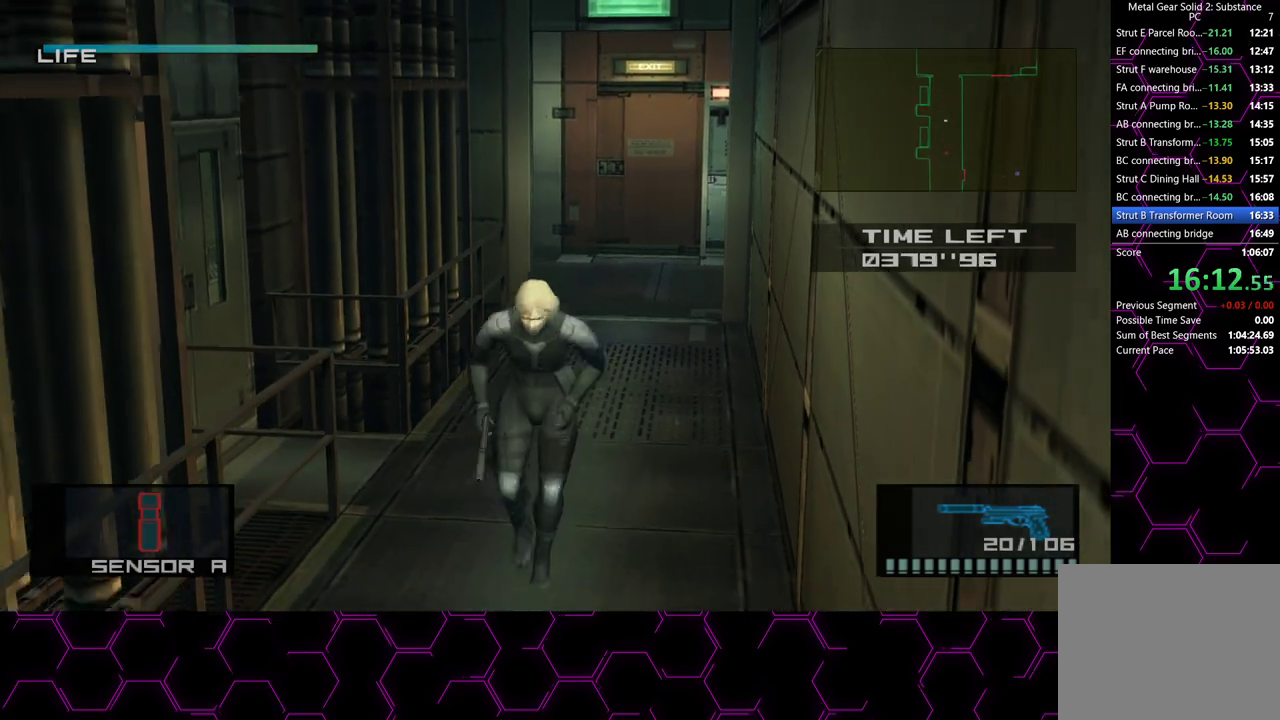
{"dt_ms": 500, "buttons": ["DPAD_DOWN"], "left_stick": "center", "right_stick": "center", "button_events": [[300, "CROSS", "up"]]}
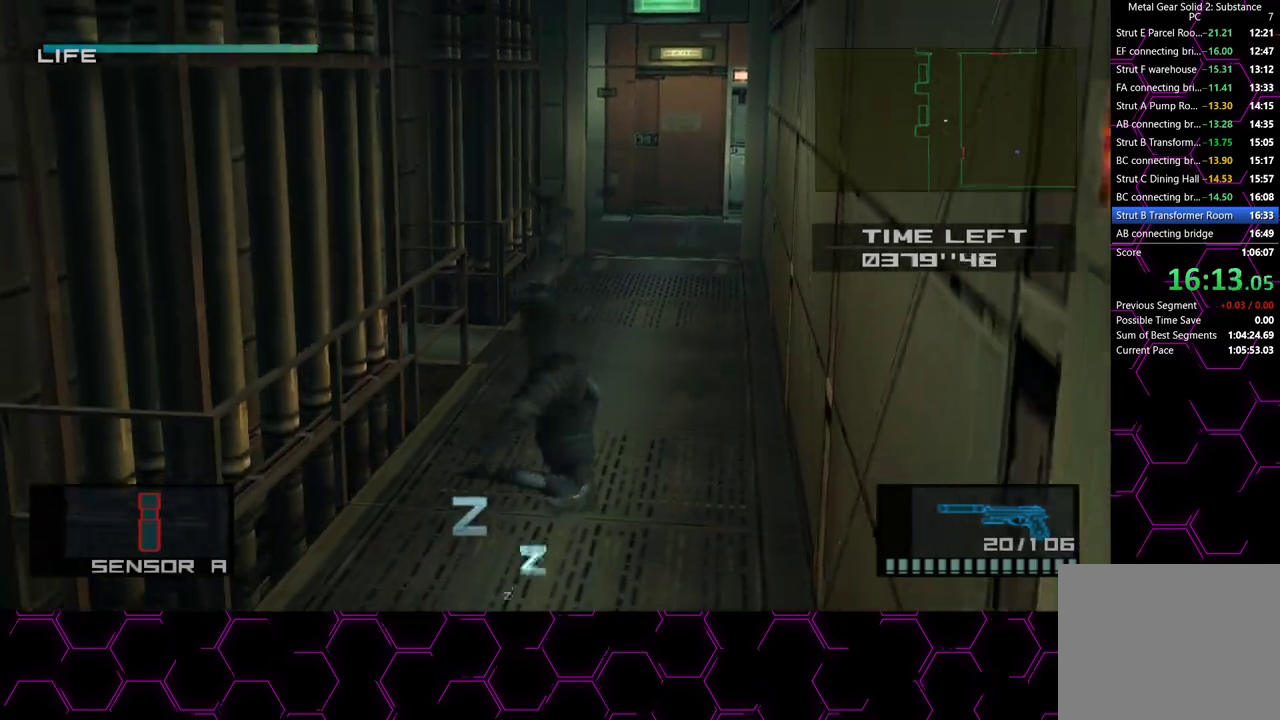
{"dt_ms": 500, "buttons": ["CROSS", "DPAD_DOWN"], "left_stick": "center", "right_stick": "center", "button_events": [[467, "CROSS", "down"]]}
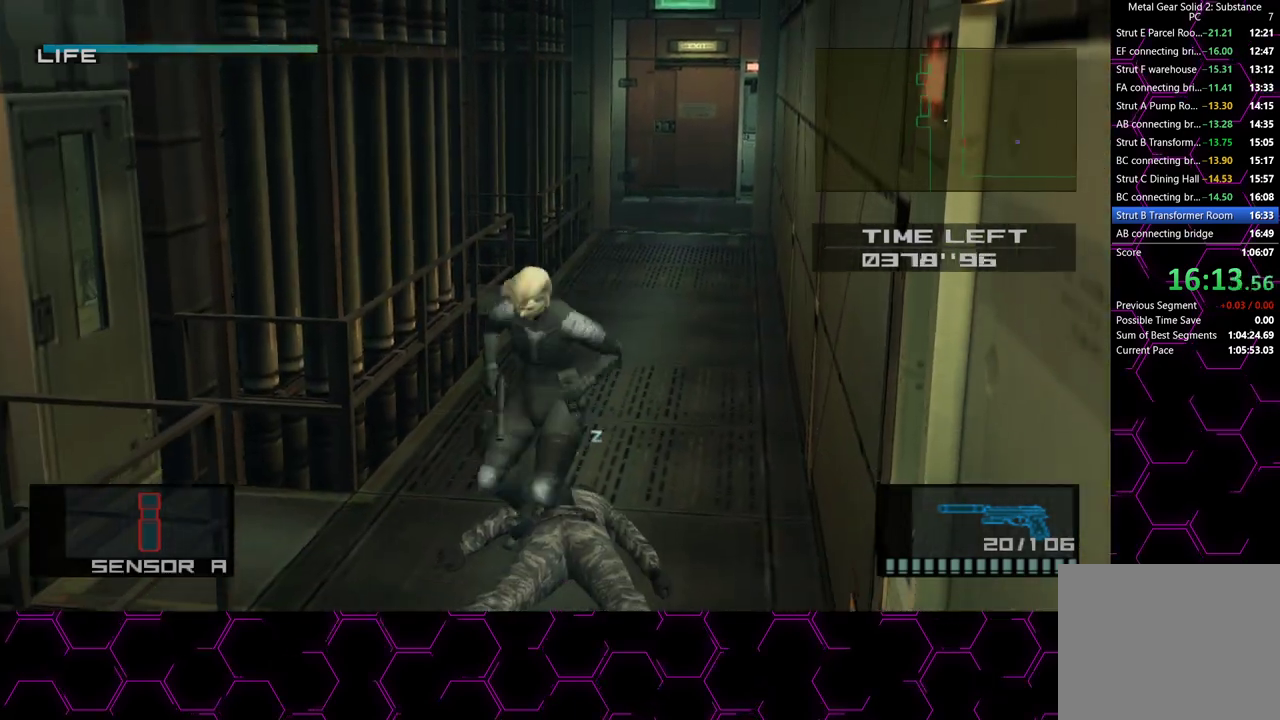
{"dt_ms": 500, "buttons": [], "left_stick": "center", "right_stick": "center", "button_events": [[33, "DPAD_RIGHT", "down"], [400, "CROSS", "up"], [483, "DPAD_RIGHT", "up"], [500, "DPAD_DOWN", "up"]]}
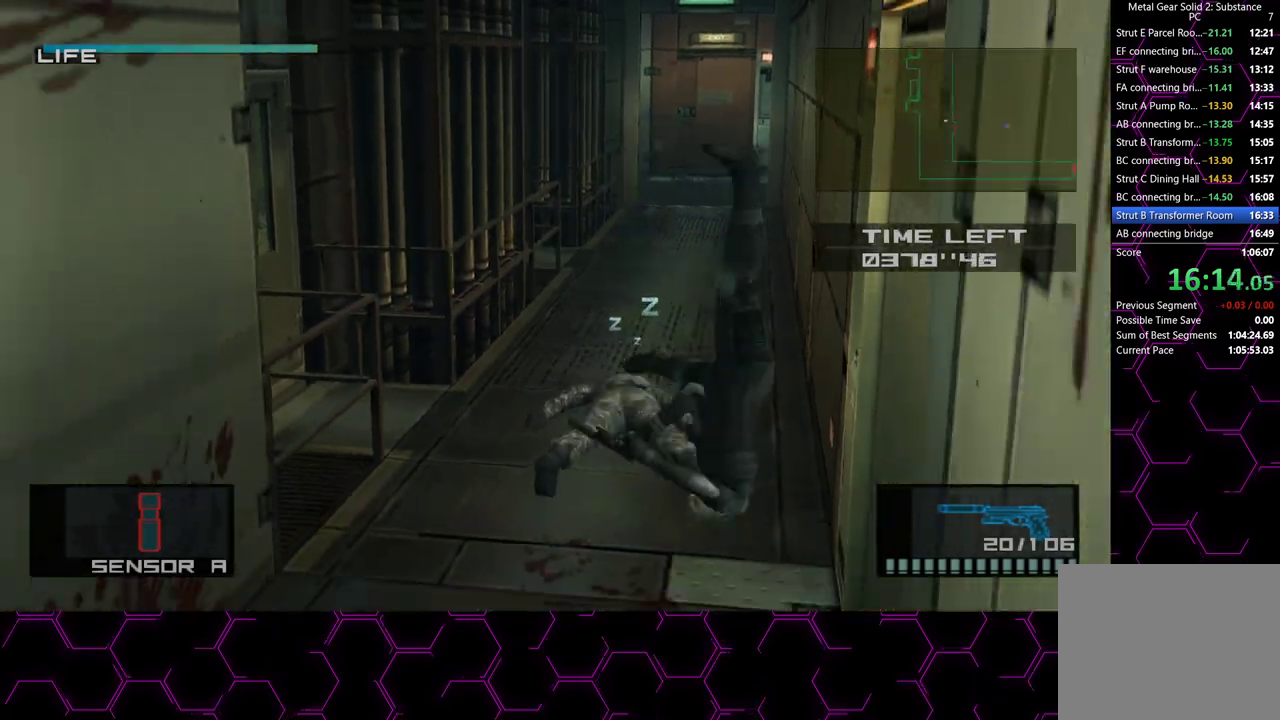
{"dt_ms": 500, "buttons": [], "left_stick": "down", "right_stick": "center", "button_events": []}
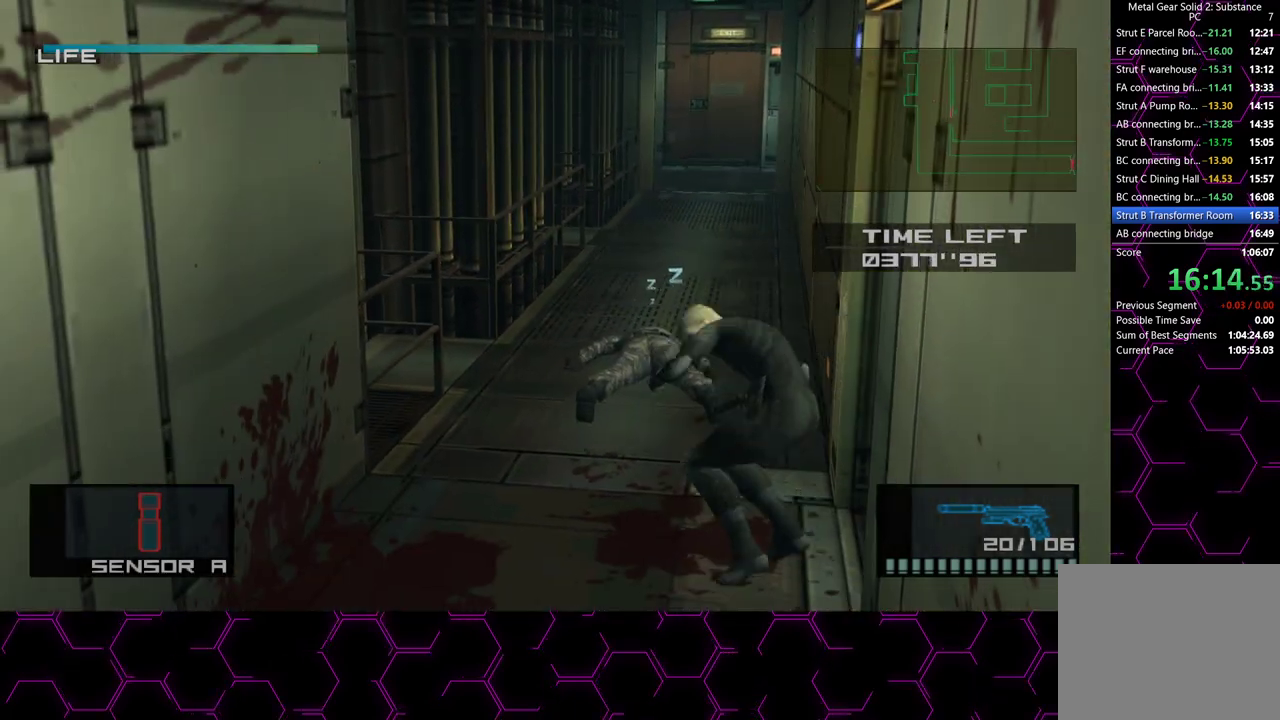
{"dt_ms": 500, "buttons": [], "left_stick": "down", "right_stick": "center", "button_events": []}
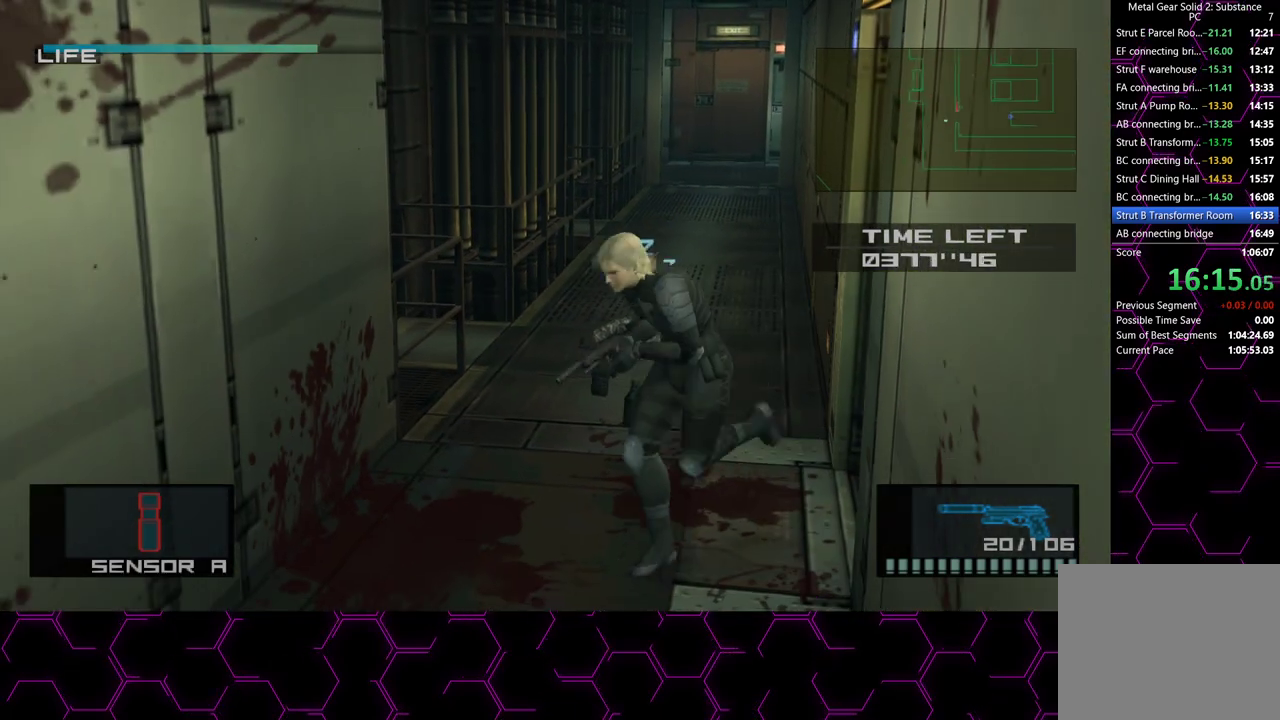
{"dt_ms": 1000, "buttons": [], "left_stick": "down", "right_stick": "center", "button_events": []}
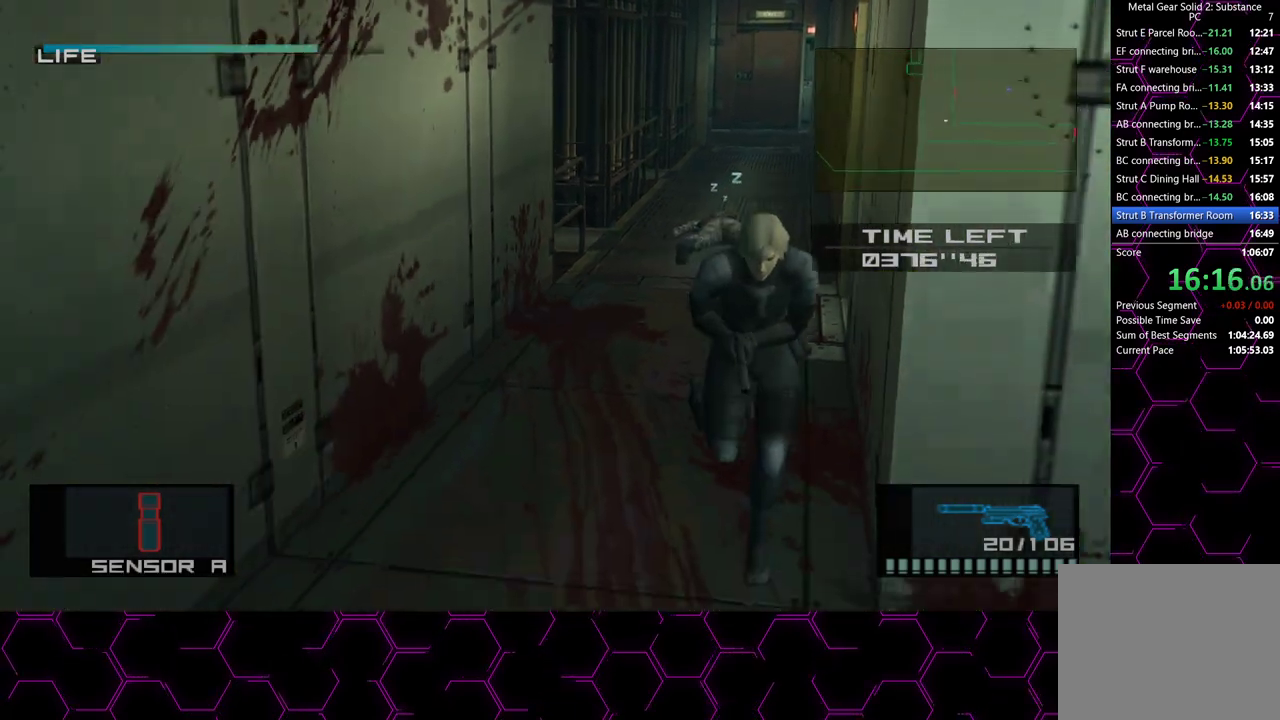
{"dt_ms": 500, "buttons": [], "left_stick": "right", "right_stick": "center", "button_events": []}
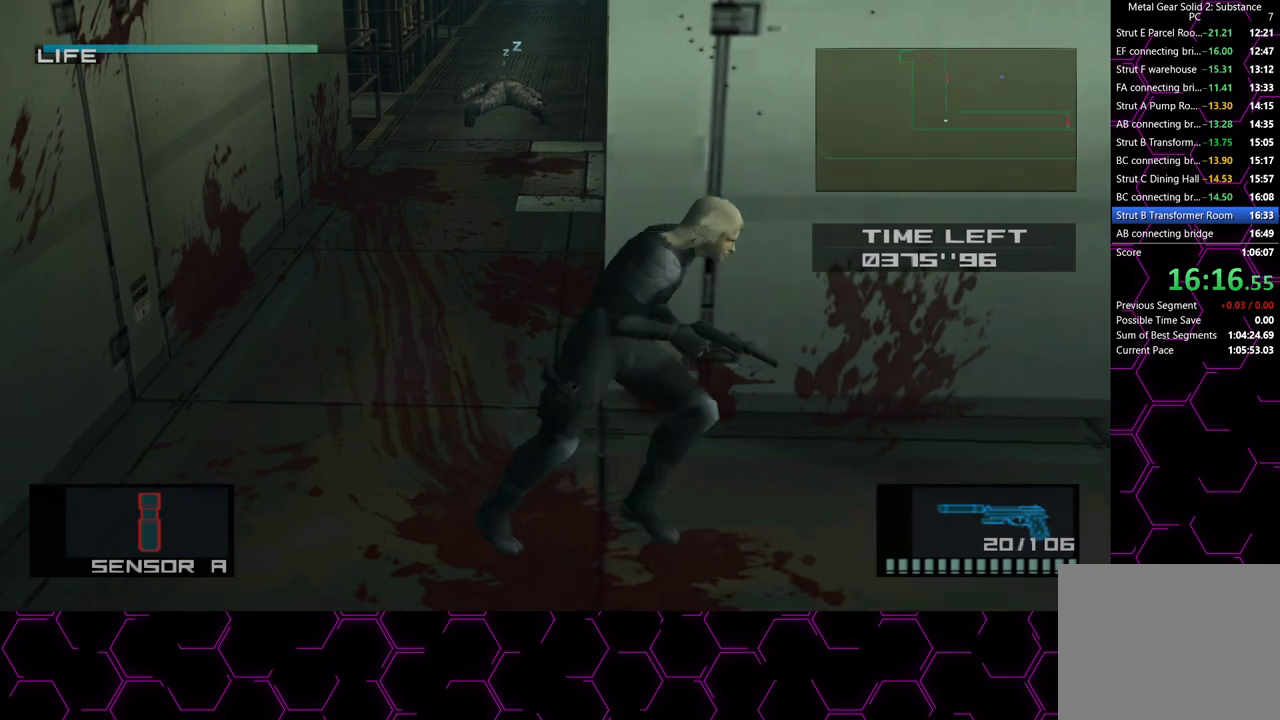
{"dt_ms": 500, "buttons": [], "left_stick": "right", "right_stick": "center", "button_events": []}
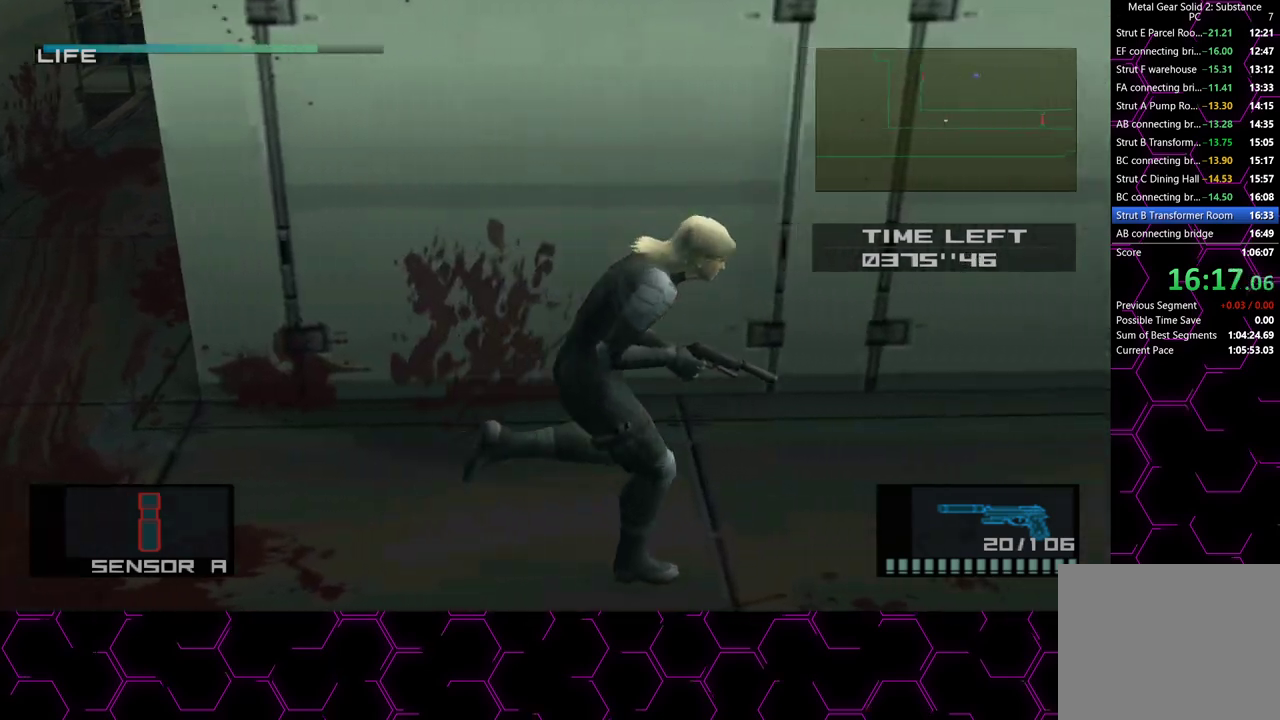
{"dt_ms": 500, "buttons": [], "left_stick": "right", "right_stick": "center", "button_events": []}
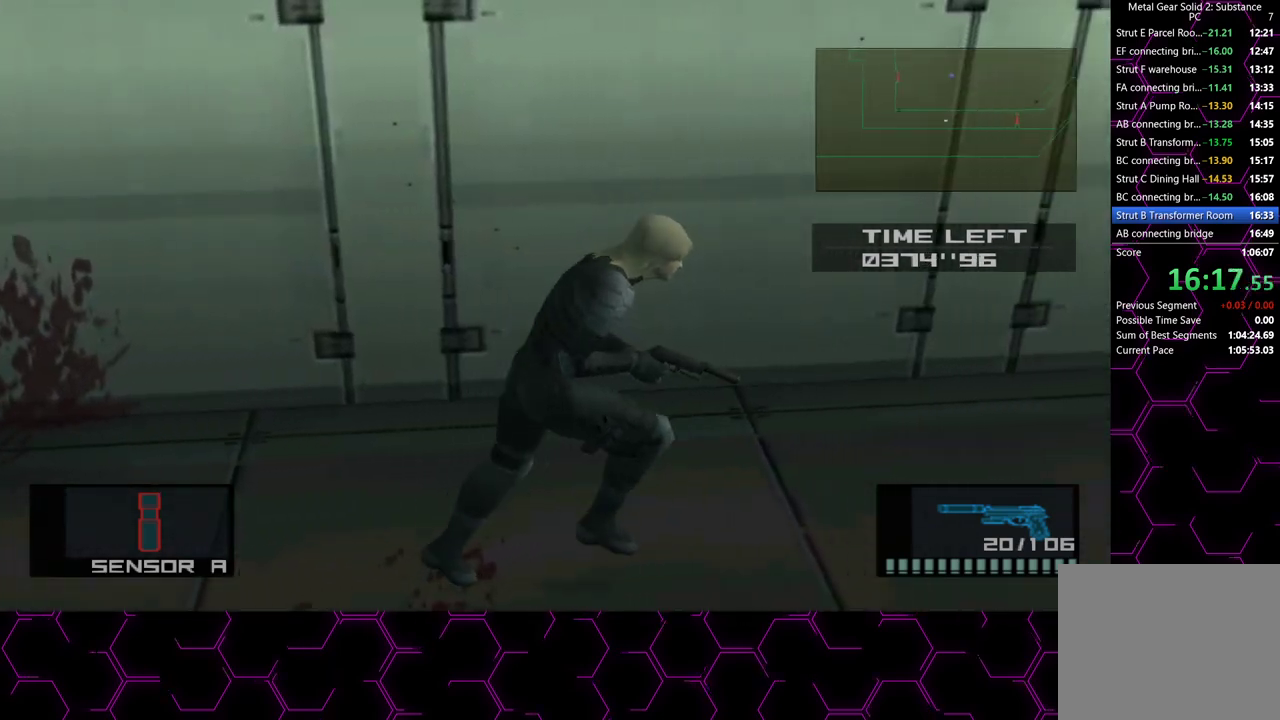
{"dt_ms": 500, "buttons": ["CROSS"], "left_stick": "right", "right_stick": "center", "button_events": [[167, "CROSS", "down"]]}
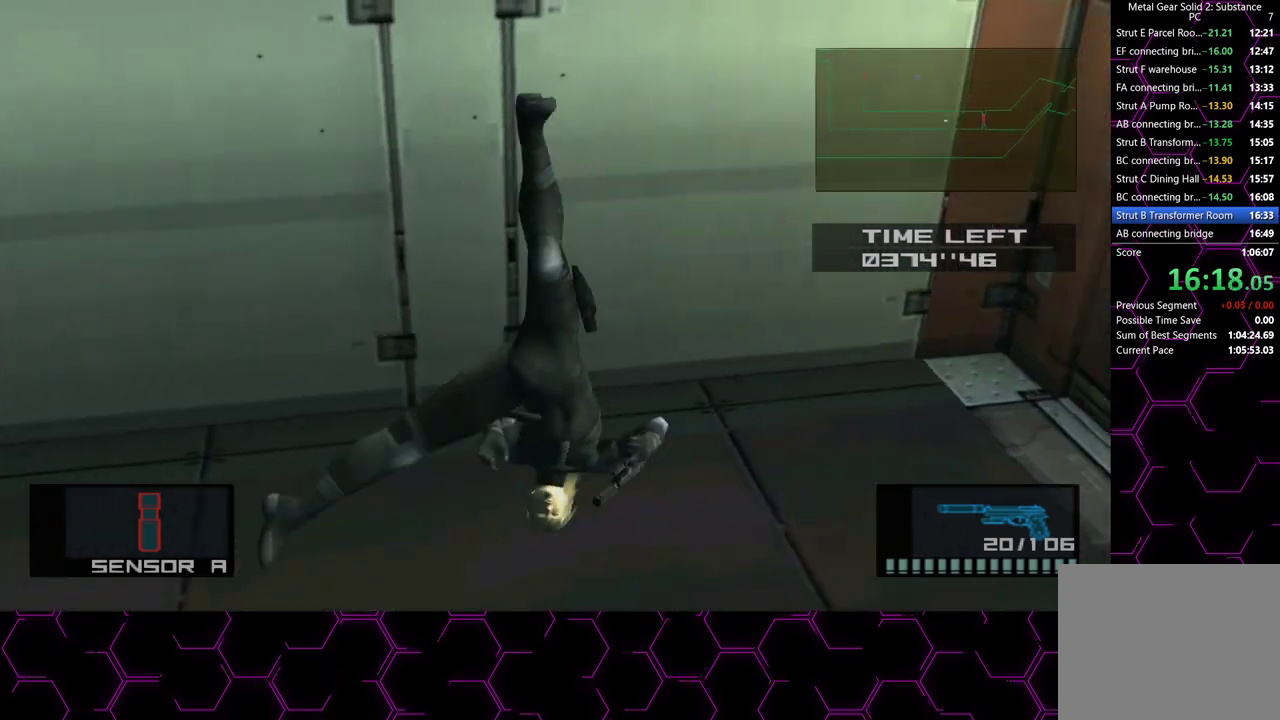
{"dt_ms": 500, "buttons": ["CROSS"], "left_stick": "up-right", "right_stick": "center", "button_events": []}